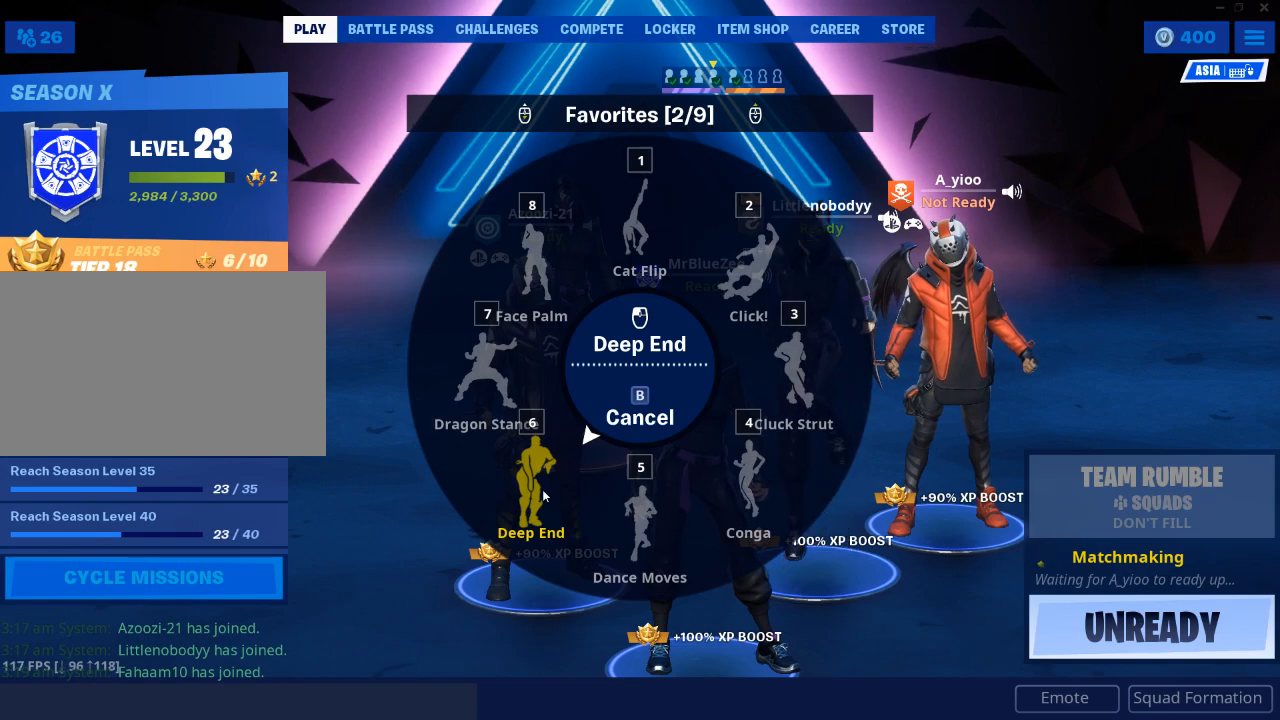
Gameplay with keyboard and mouse; each line is a JSON object with the keys and mouse buttons held at the frame after it. "events" lists presses ("down") and releases ("up") of "1", "2", "3", "4", "5", "a", "alt", "c", "caps_lock", "ctrl", "d", "e", "f", "g", "q", "r", "s", "shift", "space", "t", "tab", "v", "w", "x", "z", "mouse_left", "mouse_wheel" and "mouse_right" between this image and that frame as [ms after this image, input, new state], when the widget could be followed in between. "mouse_left", "mouse_wheel", "mouse_right" = the "left", "wheel", "right" buttons of the "mouse" list. No other keys are recorded. "wheel" means that the mouse wheel is clicked or scrolled. "mouse_move" is the direction in which the mouse moves at that frame (one of eight, or "still"), when it could be read.
{"keys": [], "mouse": [], "mouse_move": "right", "events": []}
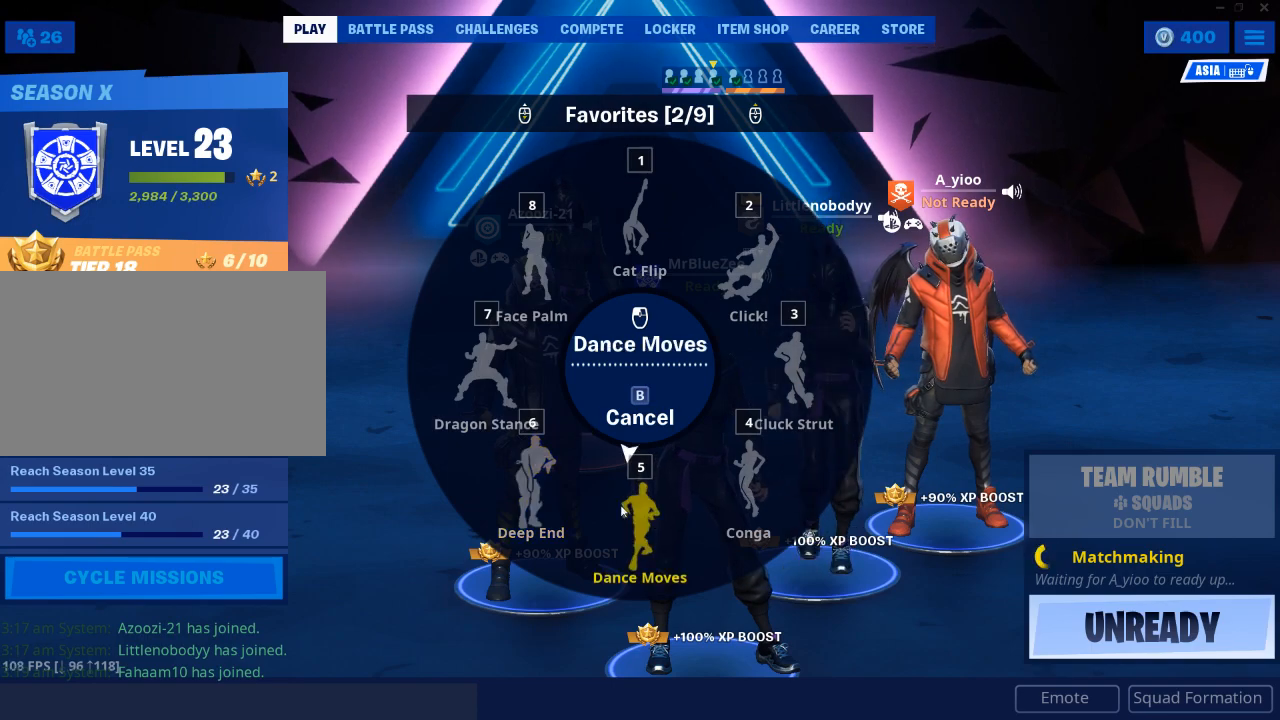
{"keys": [], "mouse": [], "mouse_move": "still", "events": []}
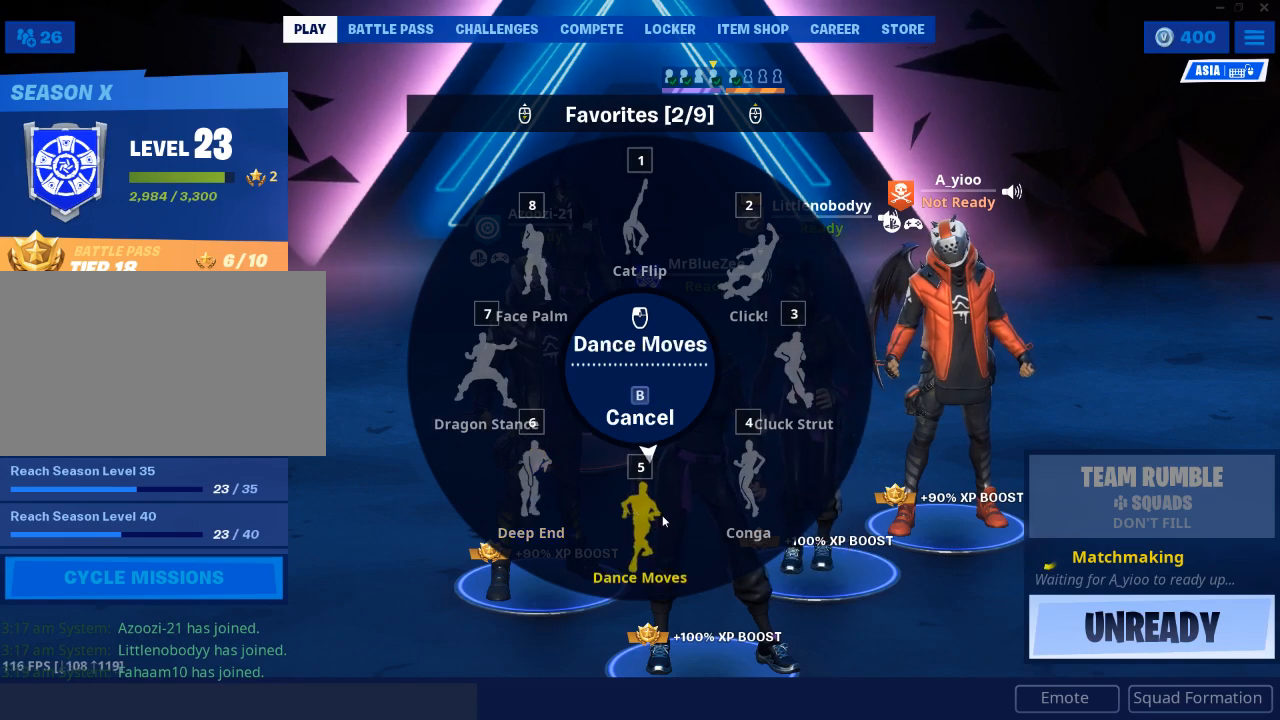
{"keys": [], "mouse": [], "mouse_move": "still", "events": []}
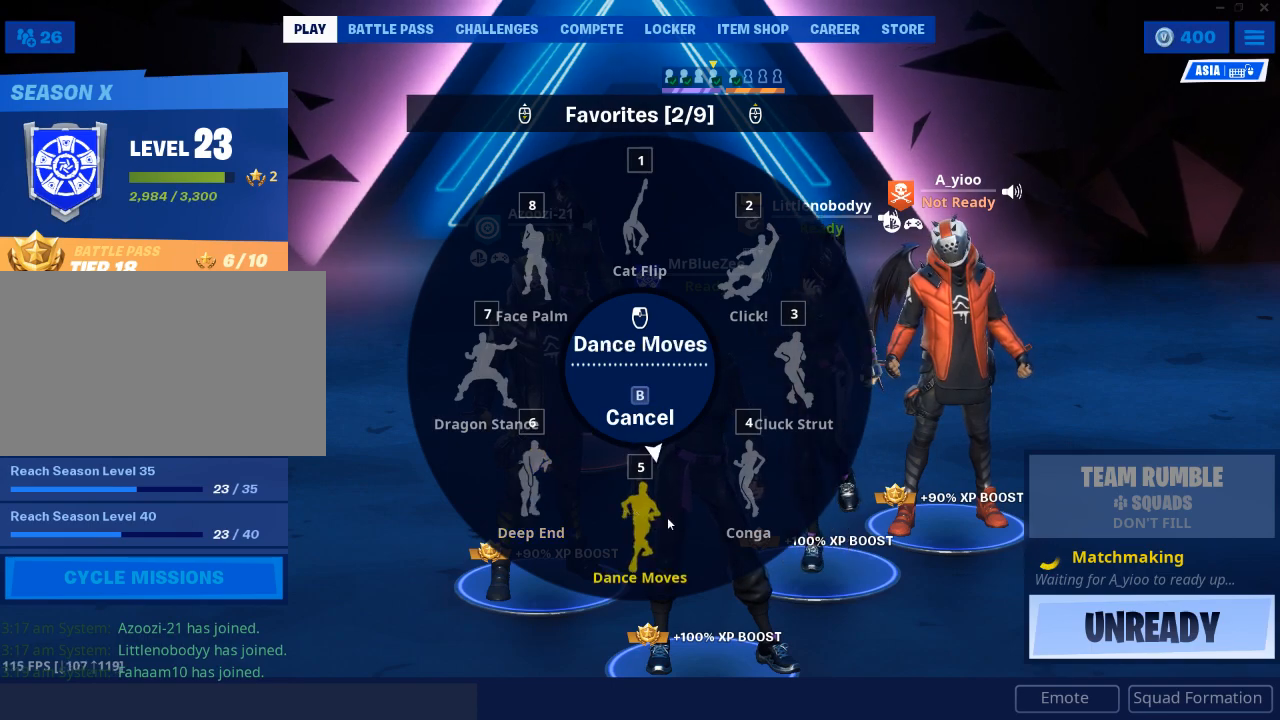
{"keys": [], "mouse": [], "mouse_move": "still", "events": []}
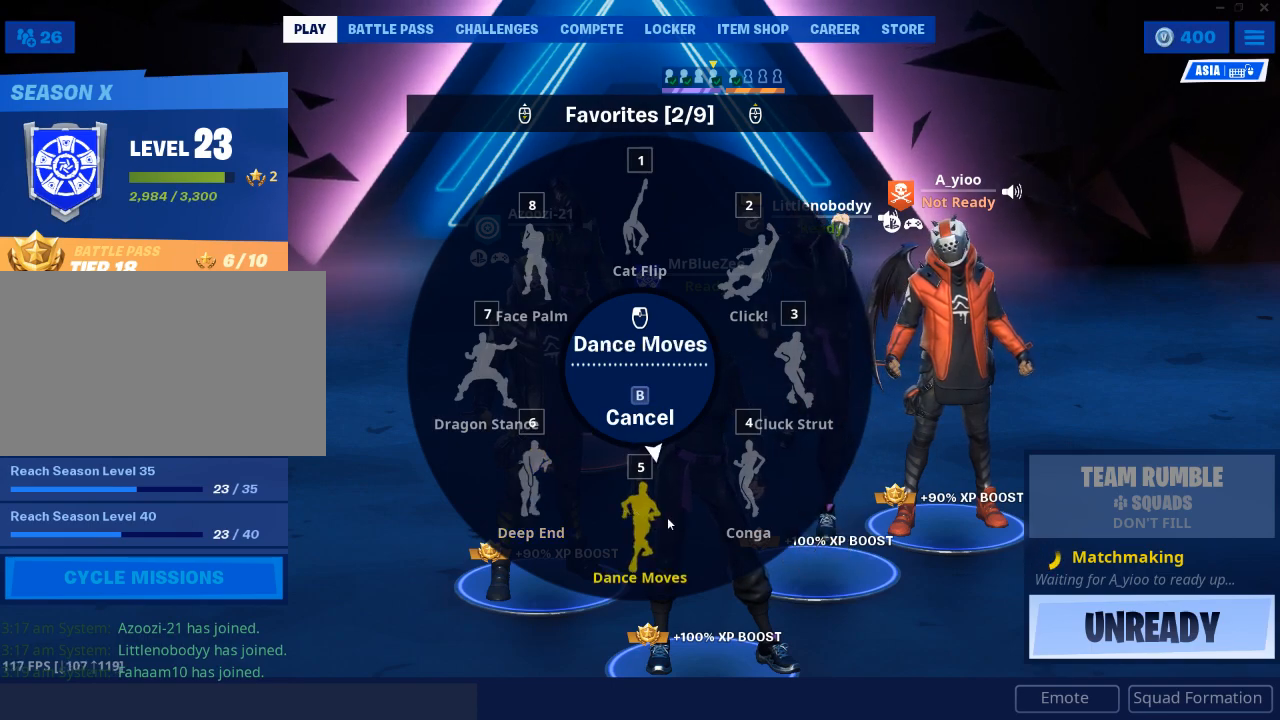
{"keys": [], "mouse": [], "mouse_move": "up-left", "events": []}
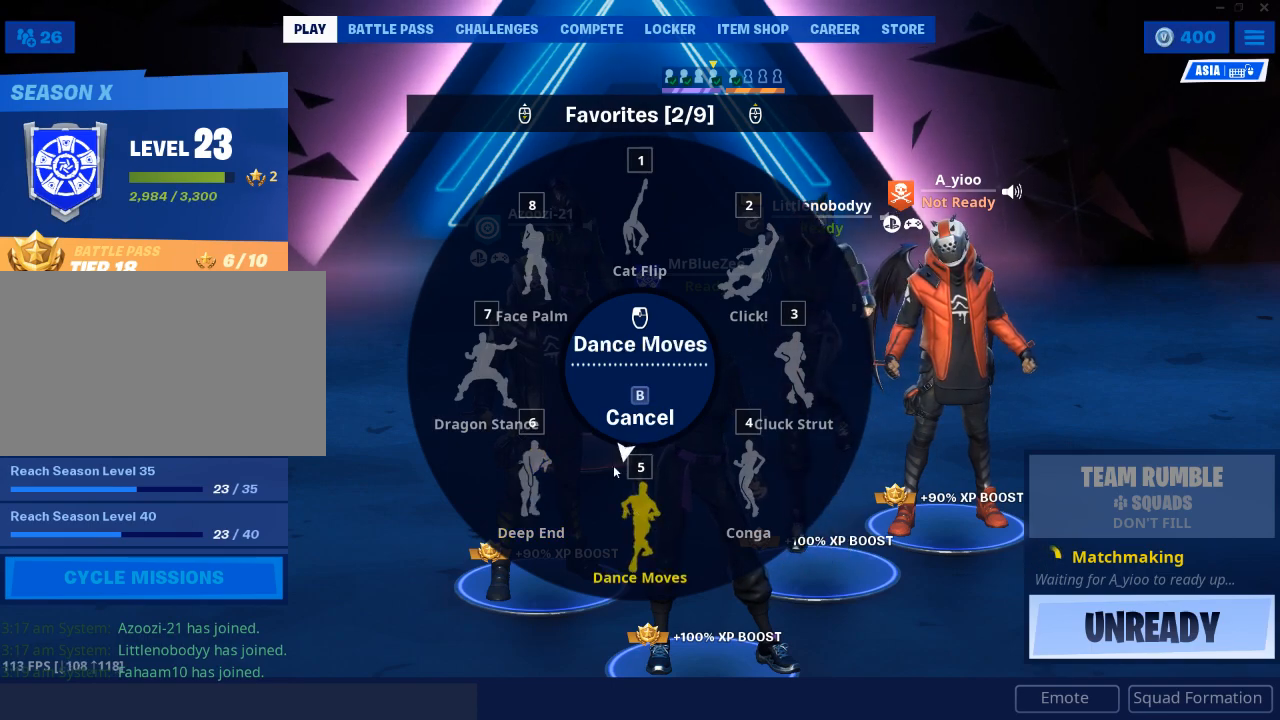
{"keys": [], "mouse": [], "mouse_move": "up", "events": []}
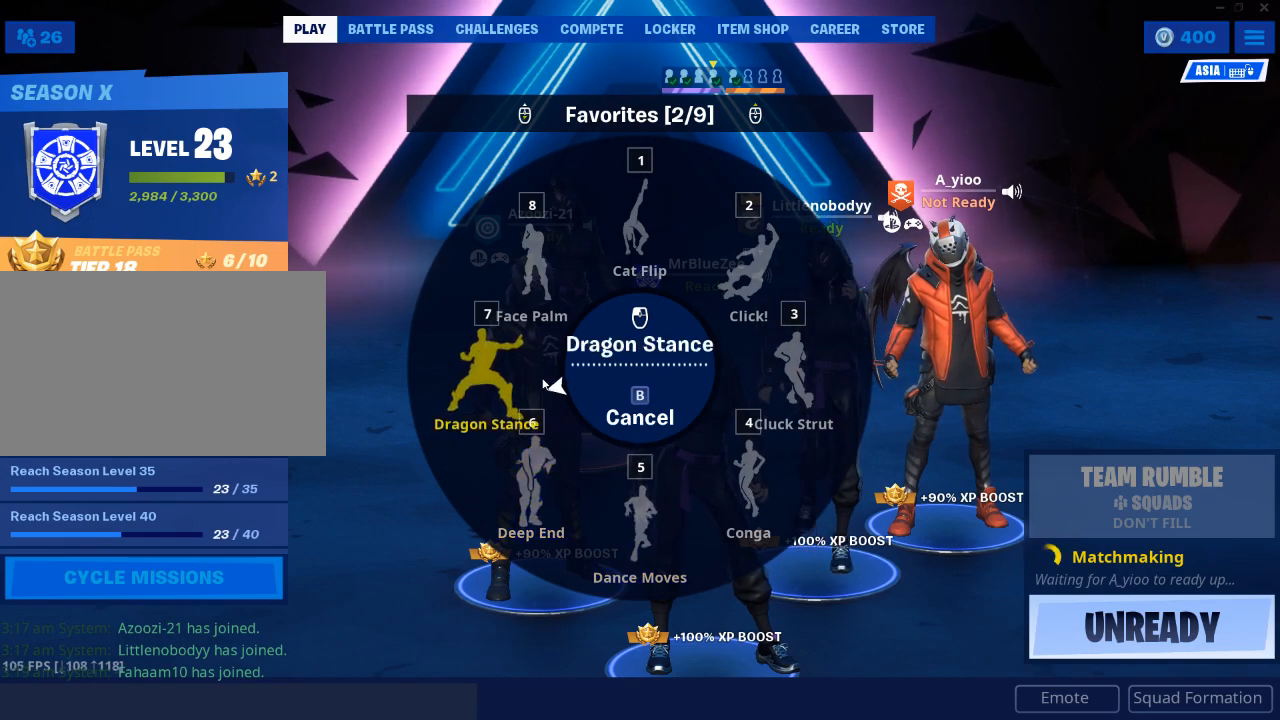
{"keys": [], "mouse": [], "mouse_move": "still", "events": []}